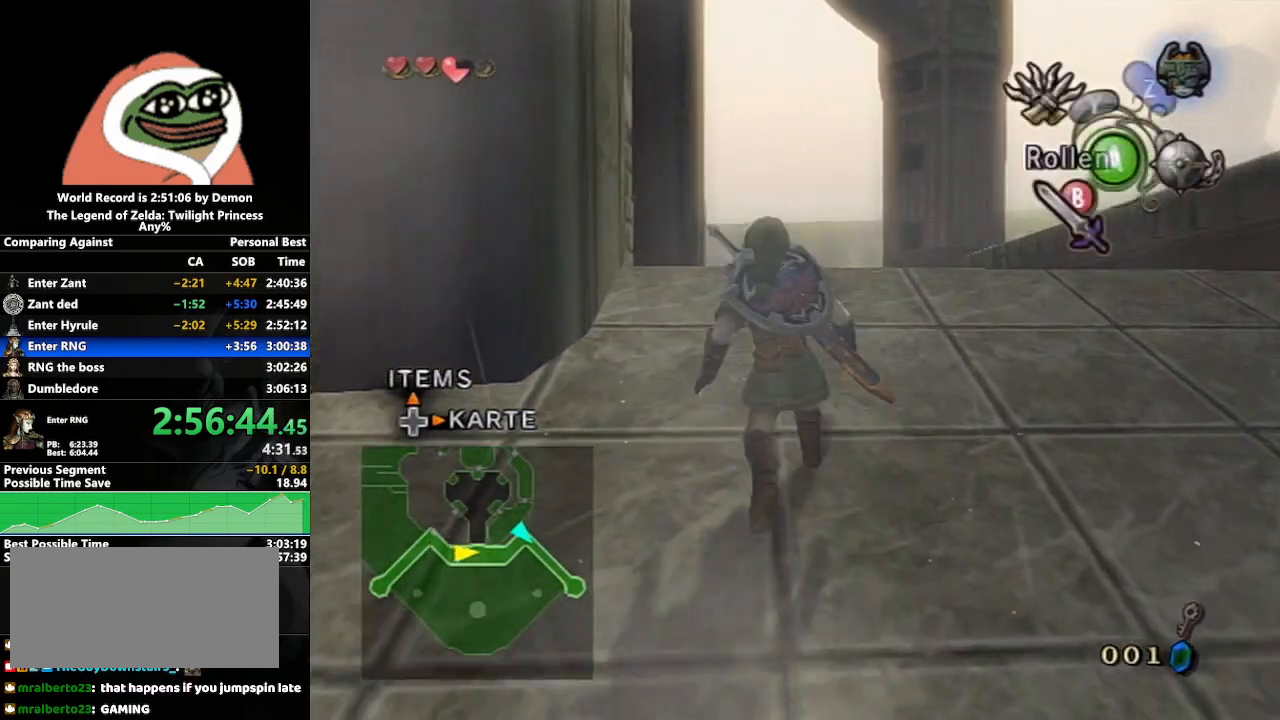
Gameplay with a controller (Nintendo layout); each line is a JSON object with the inputs held at the frame after it. "events" lists button and stick changes between this image and that frame as [ms after this image, input, new state], when the widget could be followed in between. Not read: L3 R3 START.
{"buttons": [], "left_stick": "up", "right_stick": "center", "events": [[67, "A", "down"], [217, "A", "up"]]}
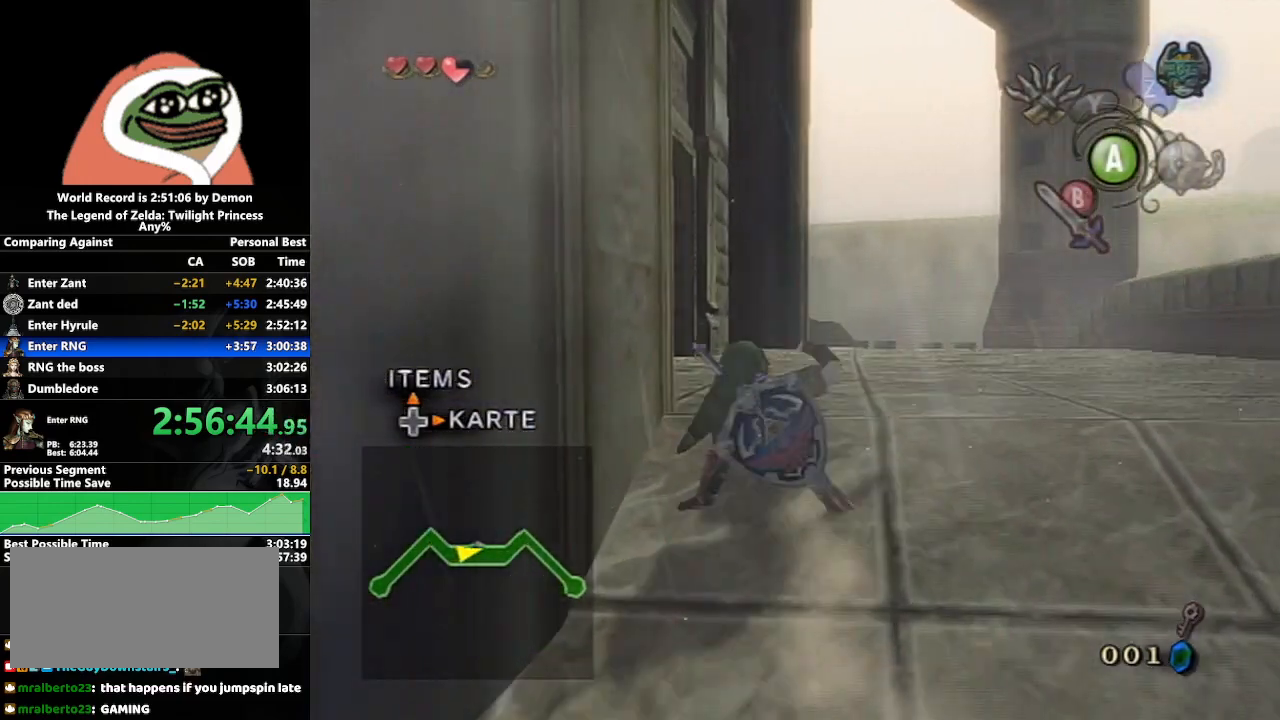
{"buttons": [], "left_stick": "up", "right_stick": "center", "events": [[117, "A", "down"], [200, "A", "up"], [250, "A", "down"], [367, "A", "up"]]}
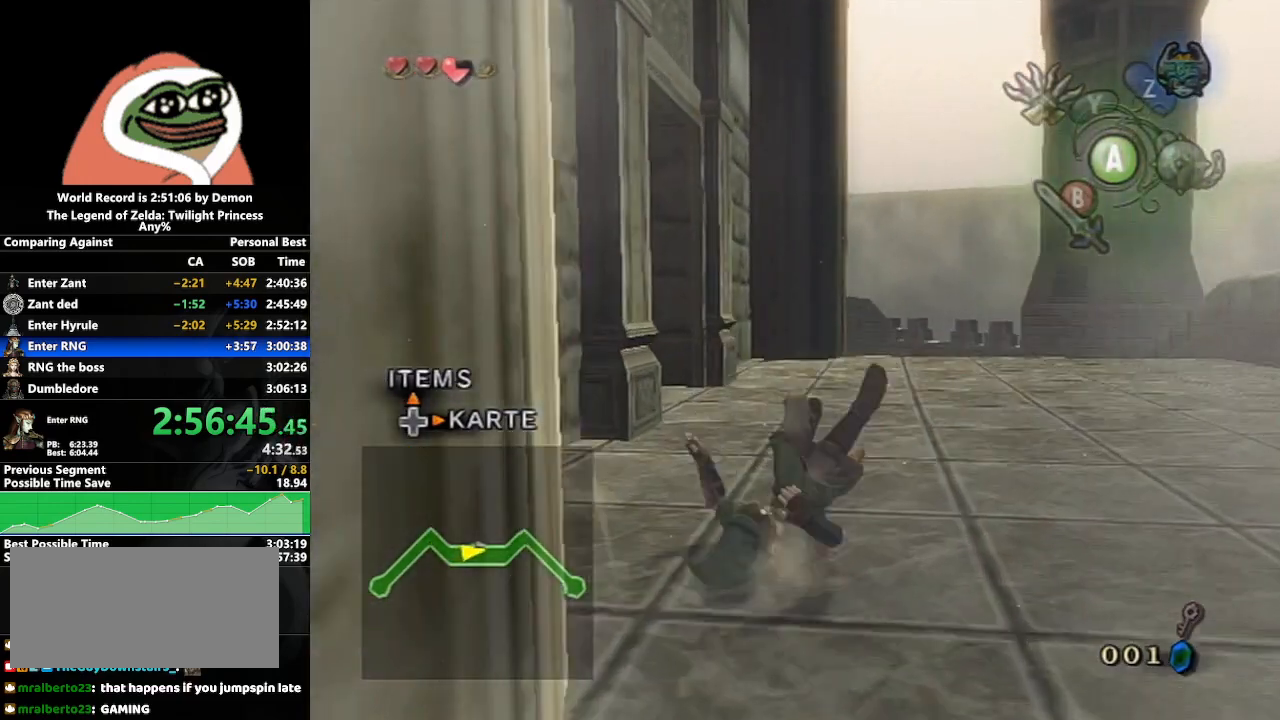
{"buttons": [], "left_stick": "up-left", "right_stick": "center", "events": [[483, "left_stick", "up-left"]]}
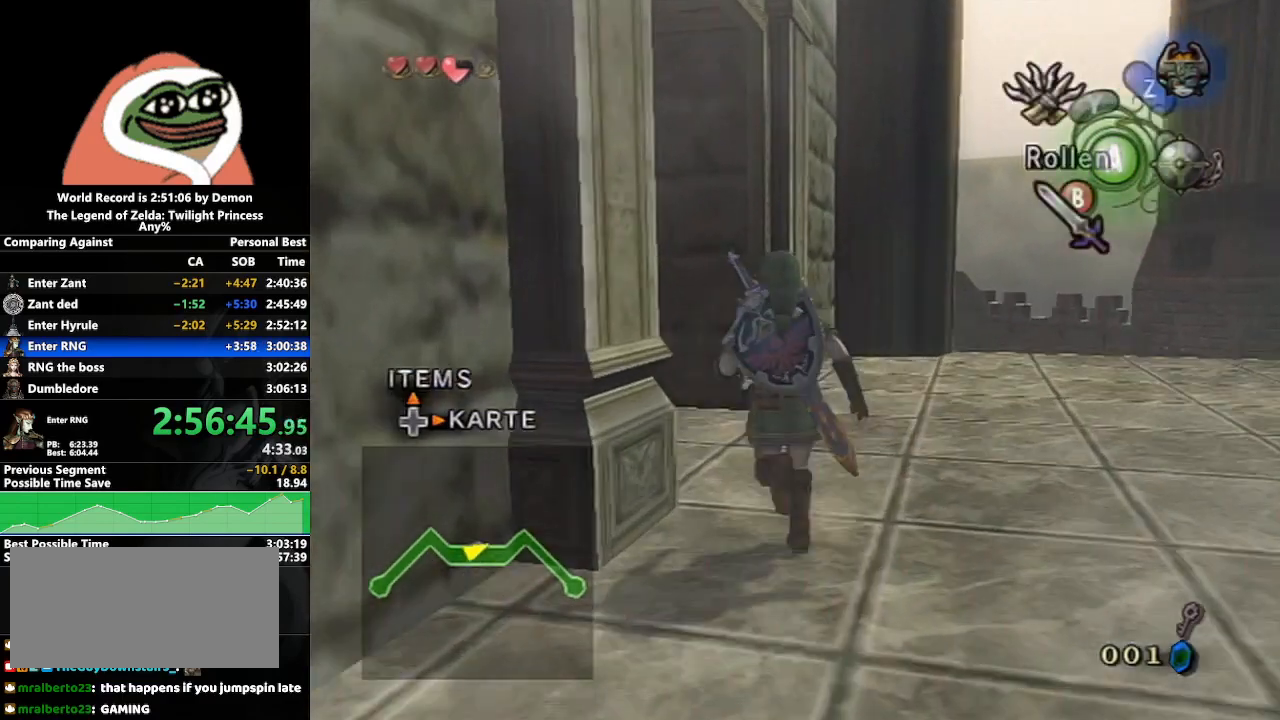
{"buttons": [], "left_stick": "up-left", "right_stick": "center", "events": [[50, "A", "down"], [200, "A", "up"]]}
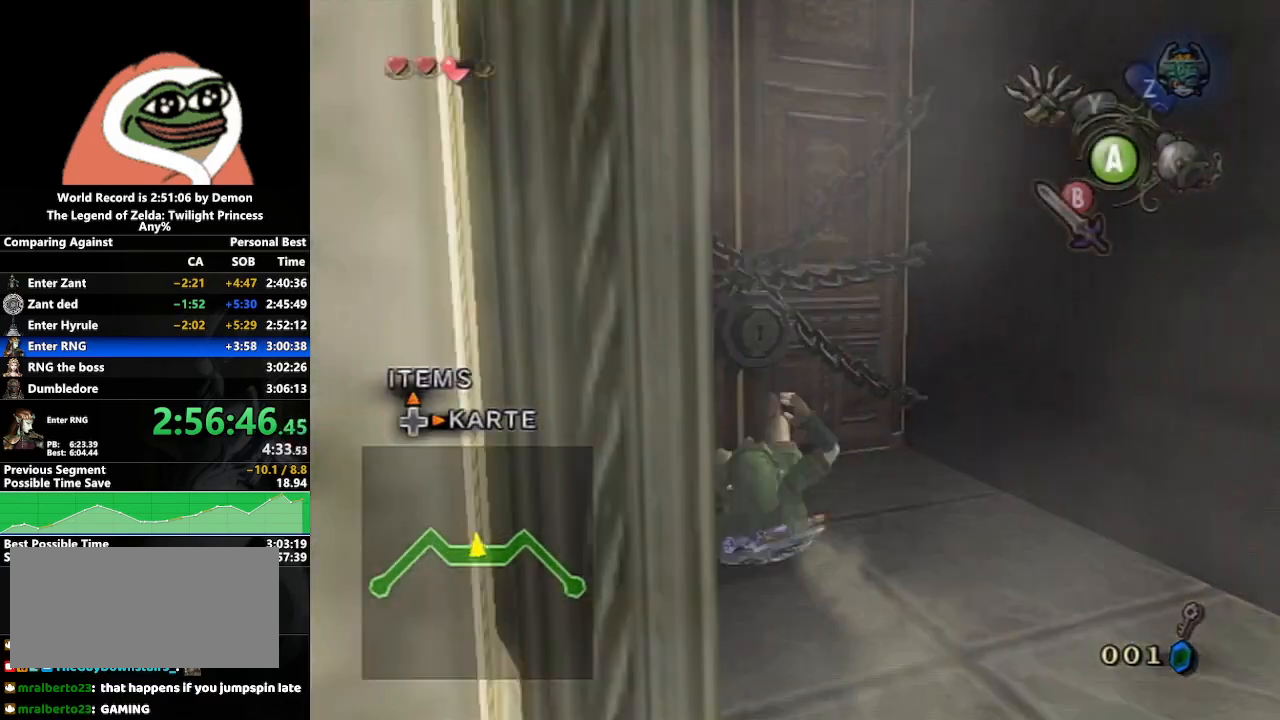
{"buttons": [], "left_stick": "center", "right_stick": "center", "events": [[100, "left_stick", "up"], [217, "left_stick", "center"], [250, "A", "down"], [367, "A", "up"]]}
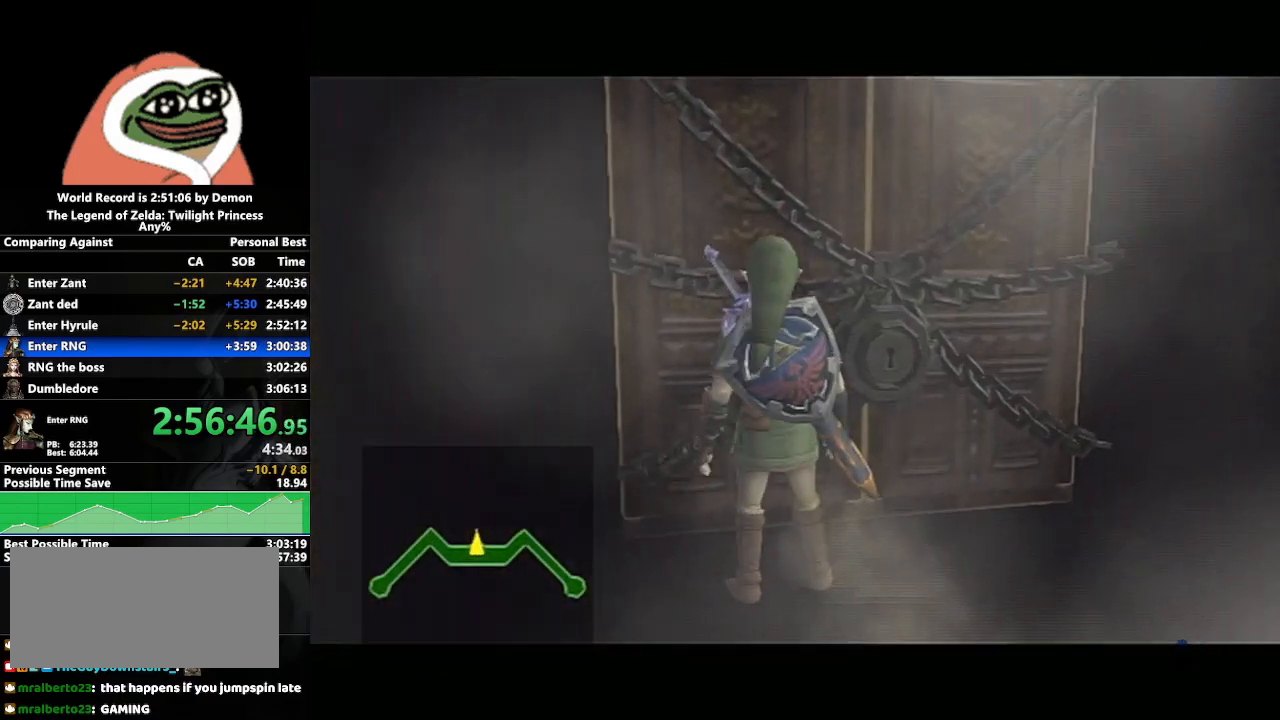
{"buttons": [], "left_stick": "center", "right_stick": "center", "events": [[150, "left_stick", "down-right"], [433, "left_stick", "center"]]}
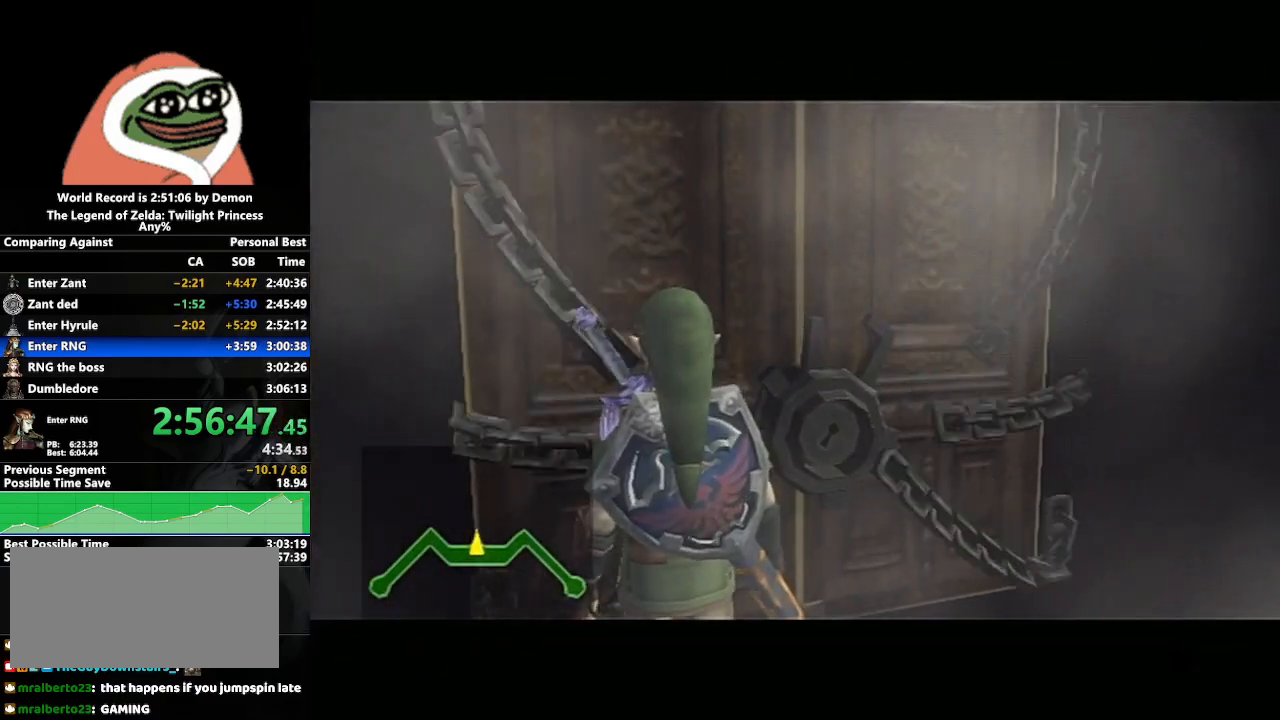
{"buttons": [], "left_stick": "center", "right_stick": "center", "events": [[167, "left_stick", "left"], [450, "left_stick", "center"]]}
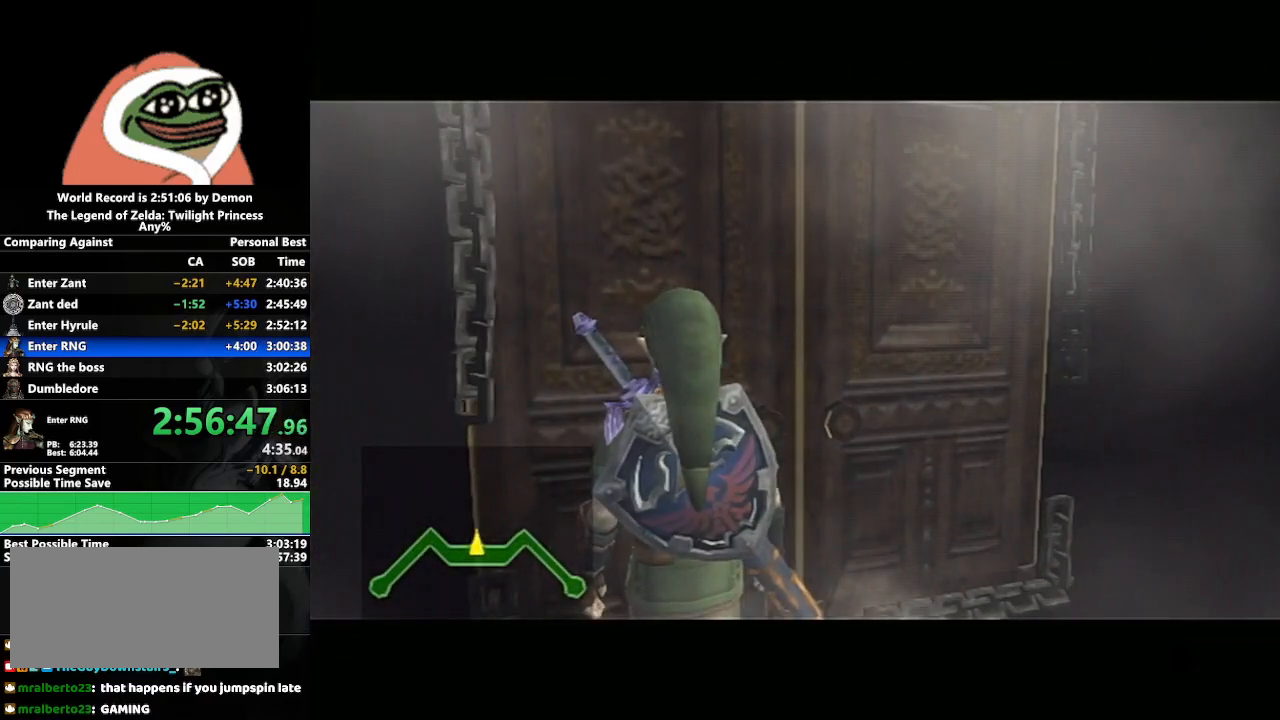
{"buttons": [], "left_stick": "center", "right_stick": "center", "events": [[183, "left_stick", "down-right"], [400, "left_stick", "center"]]}
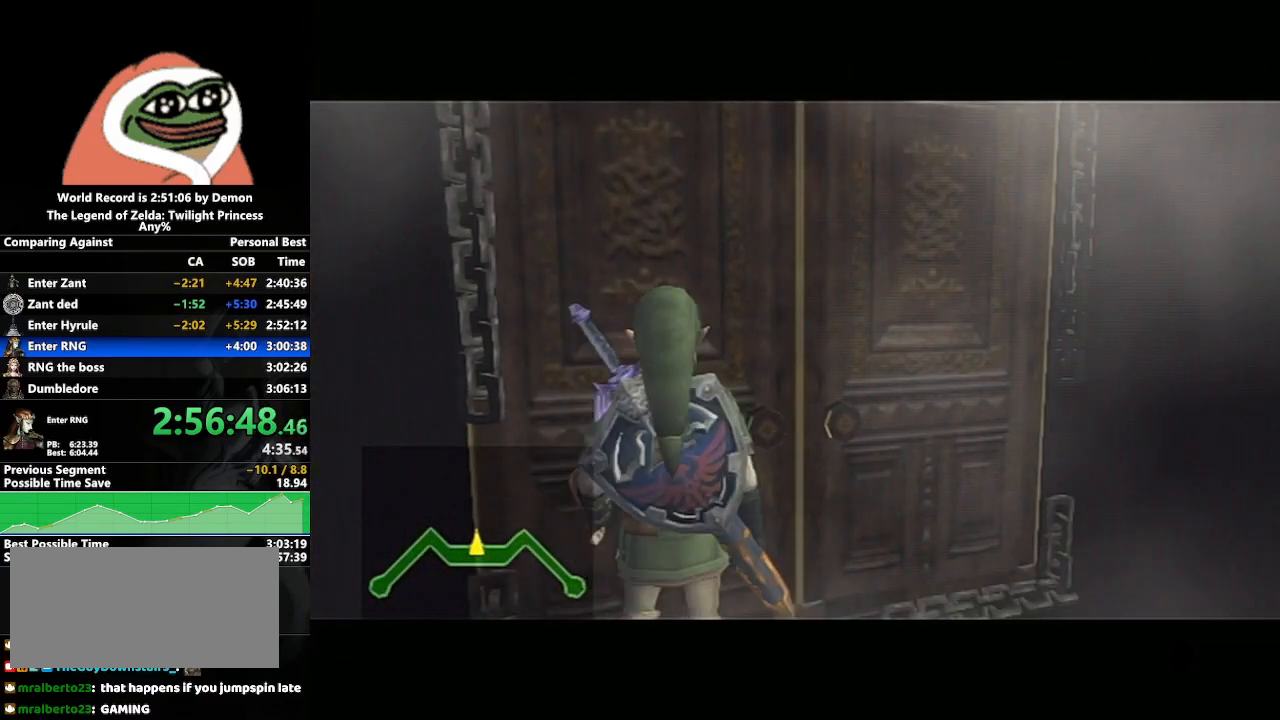
{"buttons": [], "left_stick": "center", "right_stick": "center", "events": []}
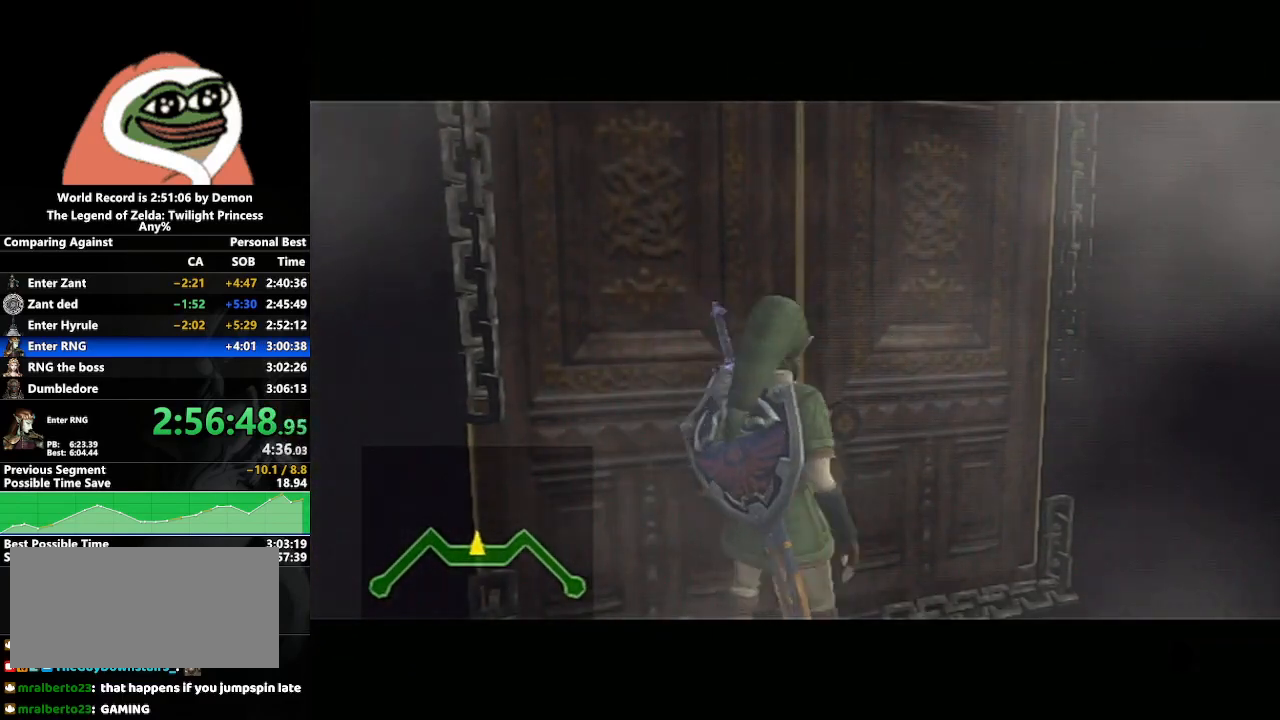
{"buttons": [], "left_stick": "left", "right_stick": "center", "events": [[100, "left_stick", "down-right"], [300, "left_stick", "center"], [500, "left_stick", "left"]]}
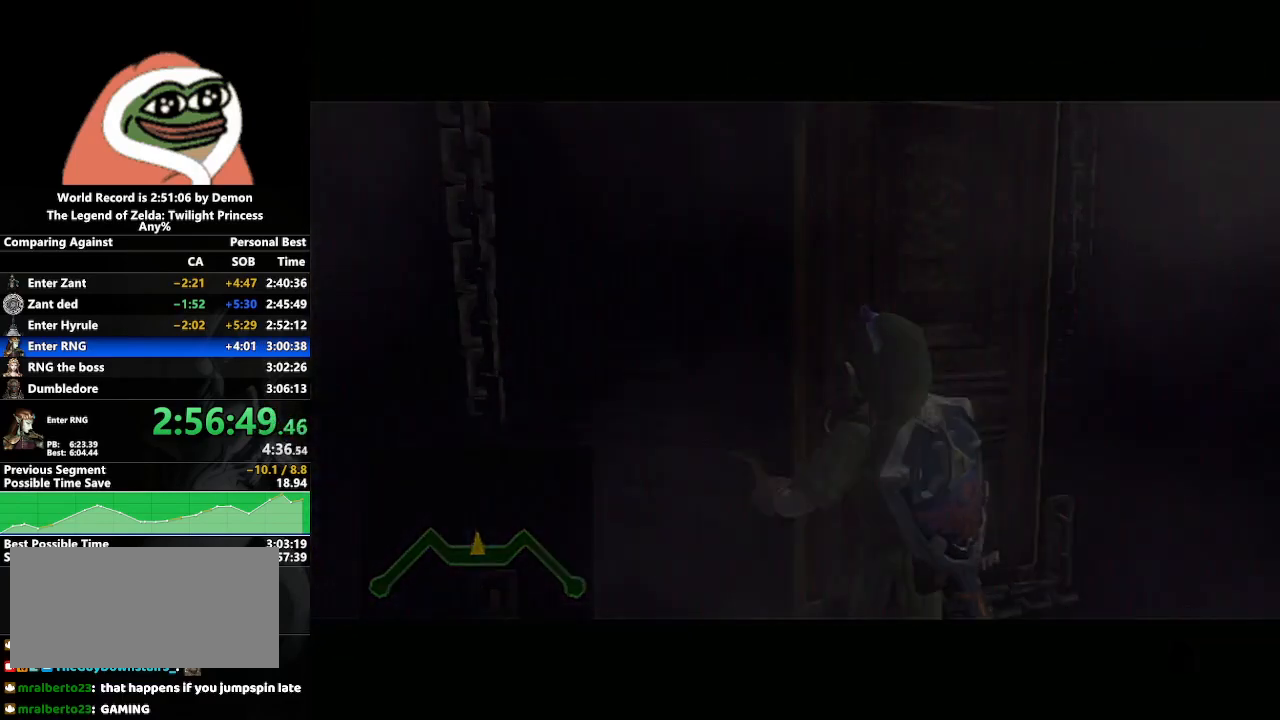
{"buttons": [], "left_stick": "down-right", "right_stick": "center", "events": [[183, "left_stick", "center"], [367, "left_stick", "down-right"]]}
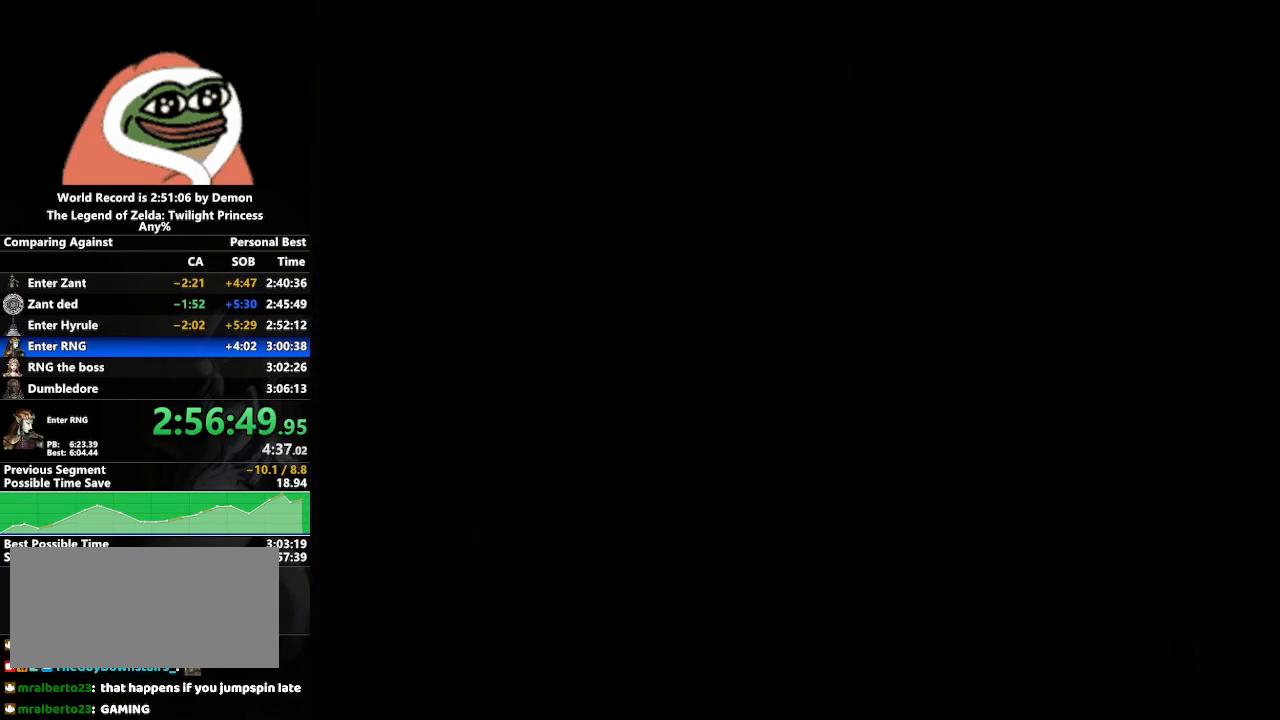
{"buttons": [], "left_stick": "center", "right_stick": "center", "events": [[17, "left_stick", "center"], [250, "left_stick", "left"], [433, "left_stick", "center"]]}
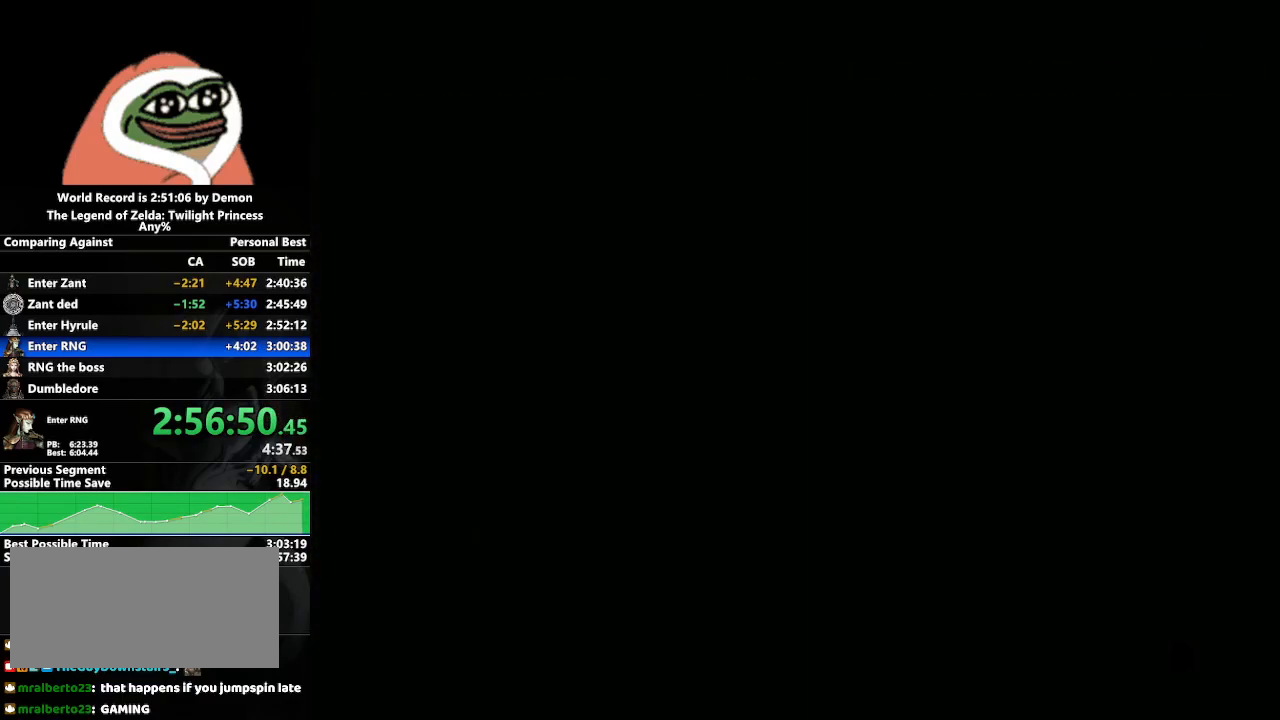
{"buttons": [], "left_stick": "center", "right_stick": "center", "events": [[83, "left_stick", "down-right"], [367, "left_stick", "center"]]}
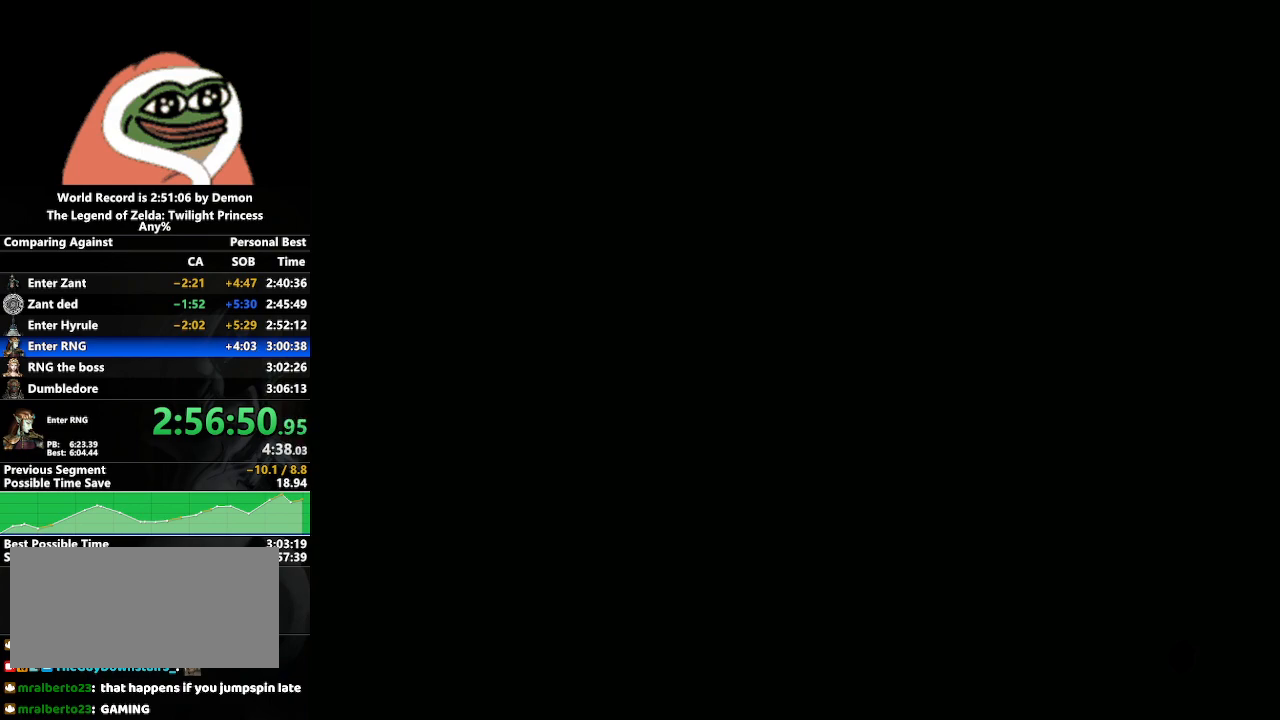
{"buttons": [], "left_stick": "down-right", "right_stick": "center", "events": [[117, "left_stick", "left"], [267, "left_stick", "center"], [467, "left_stick", "down-right"]]}
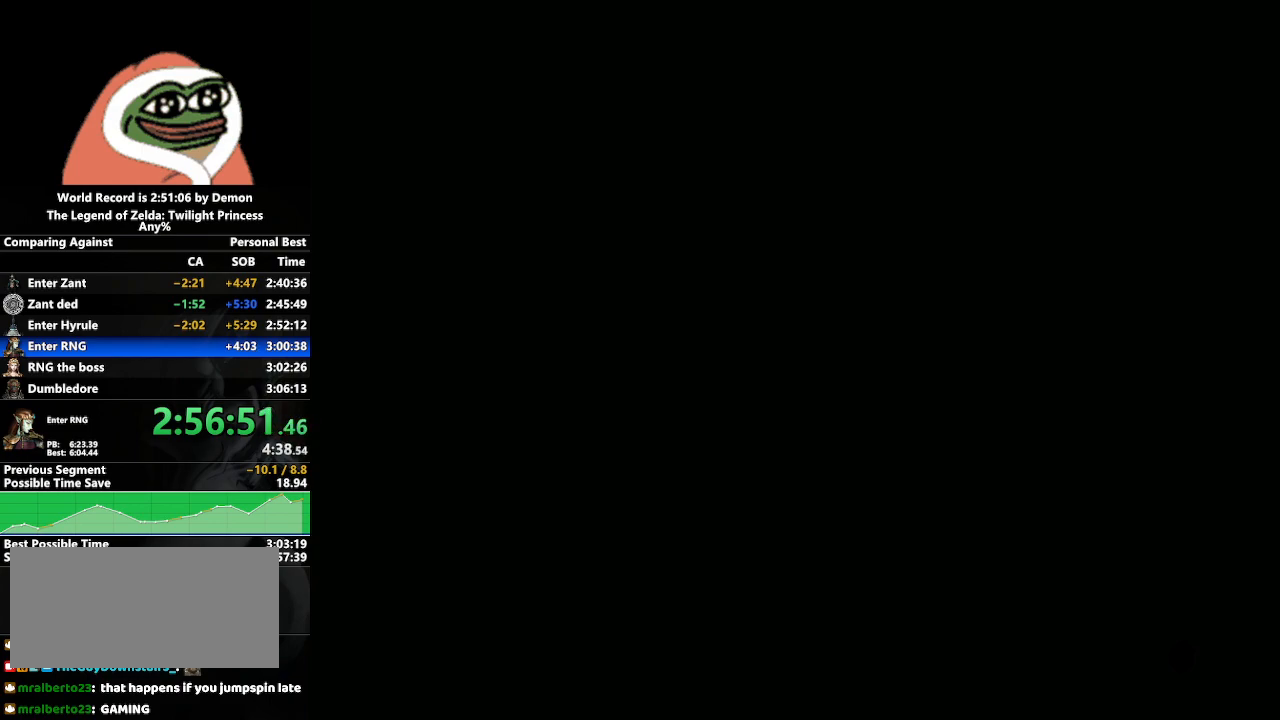
{"buttons": [], "left_stick": "center", "right_stick": "center", "events": [[267, "left_stick", "center"]]}
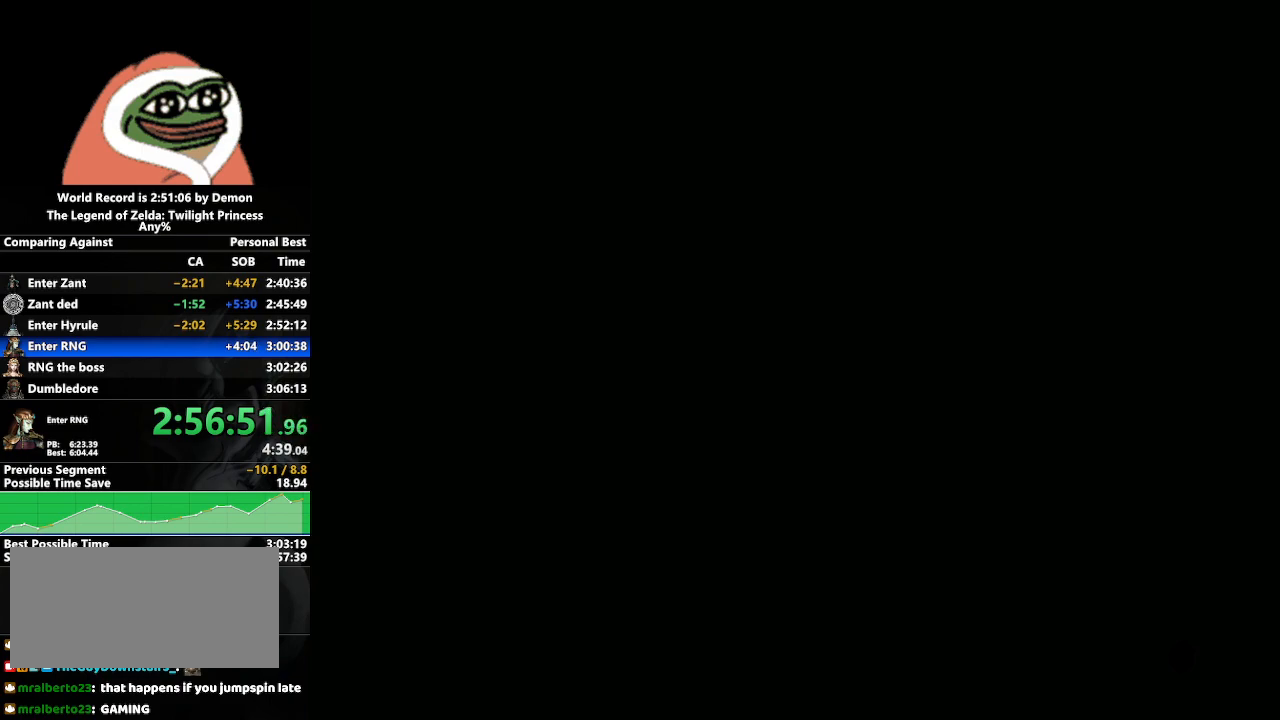
{"buttons": [], "left_stick": "down-right", "right_stick": "center", "events": [[117, "left_stick", "left"], [367, "left_stick", "center"], [483, "left_stick", "down-right"]]}
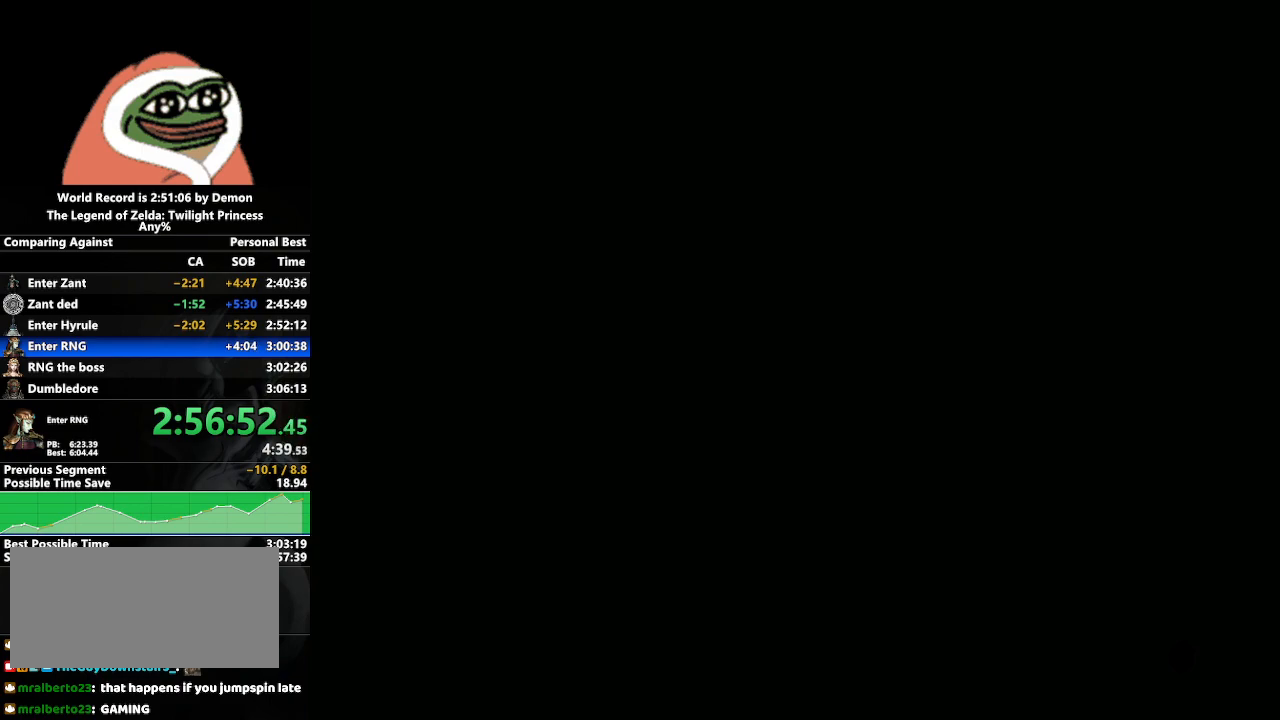
{"buttons": [], "left_stick": "center", "right_stick": "center", "events": [[350, "left_stick", "center"]]}
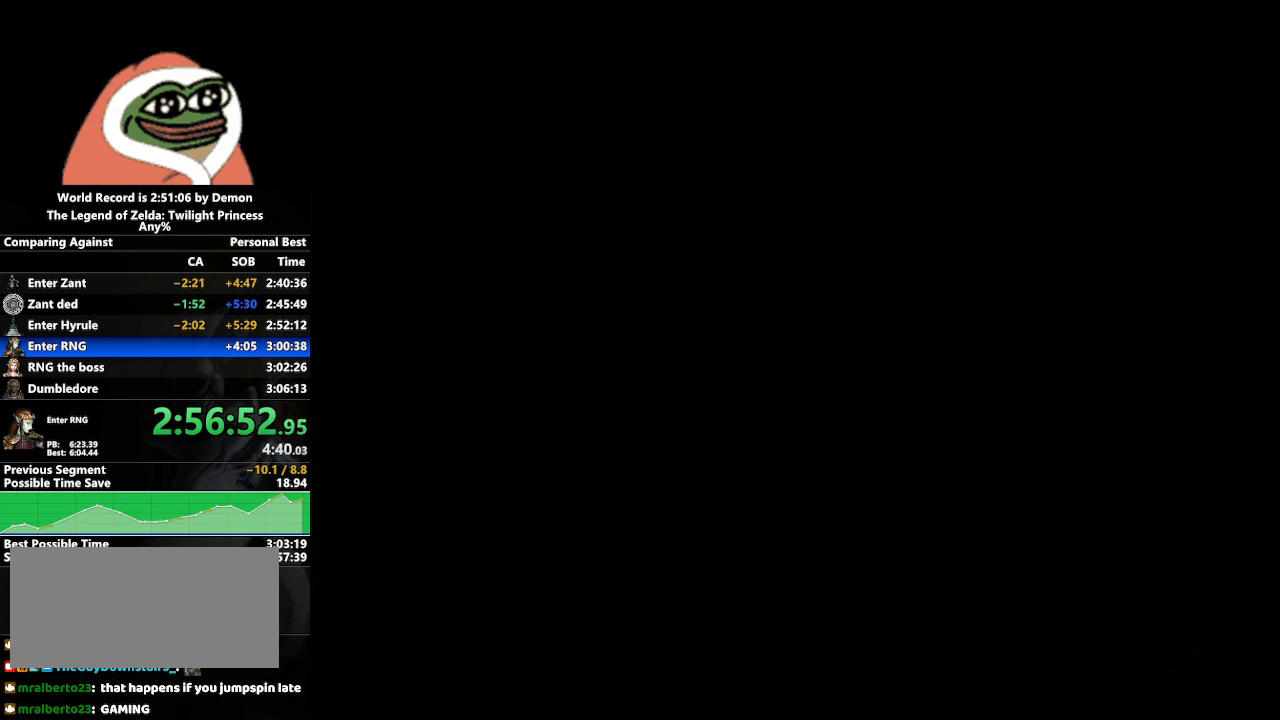
{"buttons": [], "left_stick": "center", "right_stick": "center", "events": [[83, "left_stick", "left"], [400, "left_stick", "center"]]}
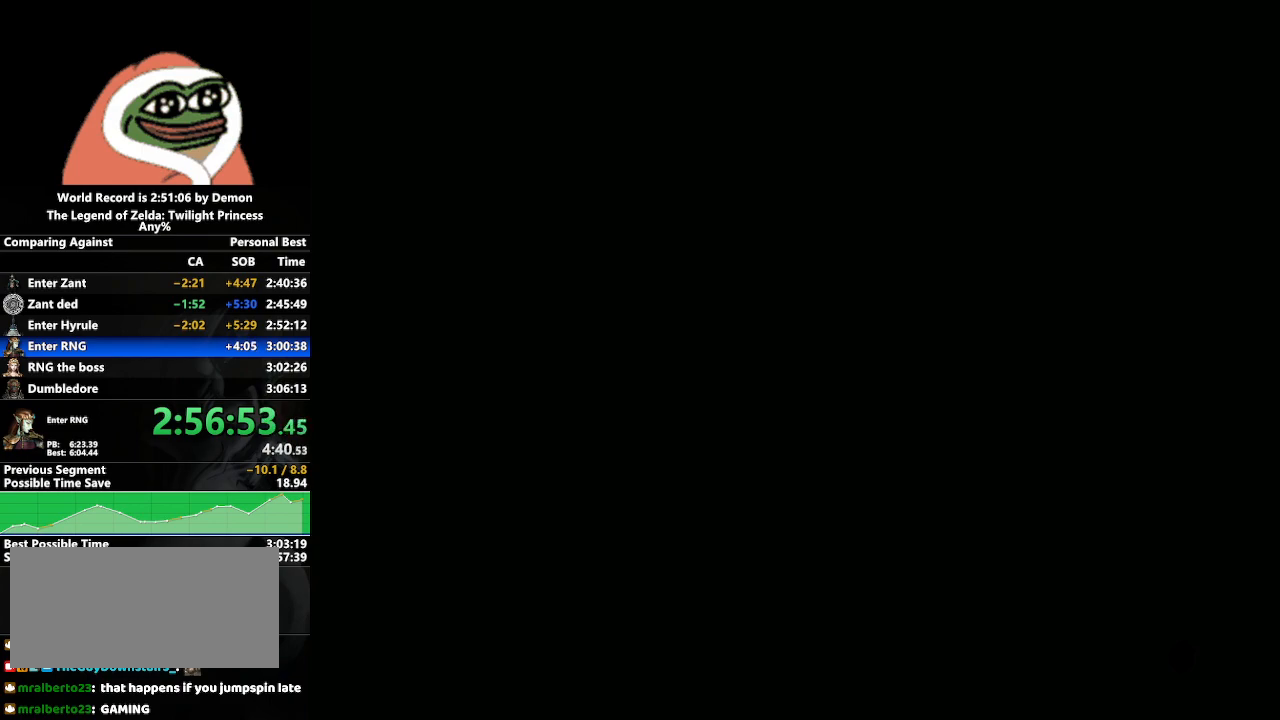
{"buttons": [], "left_stick": "center", "right_stick": "center", "events": [[133, "left_stick", "down-right"], [283, "left_stick", "center"]]}
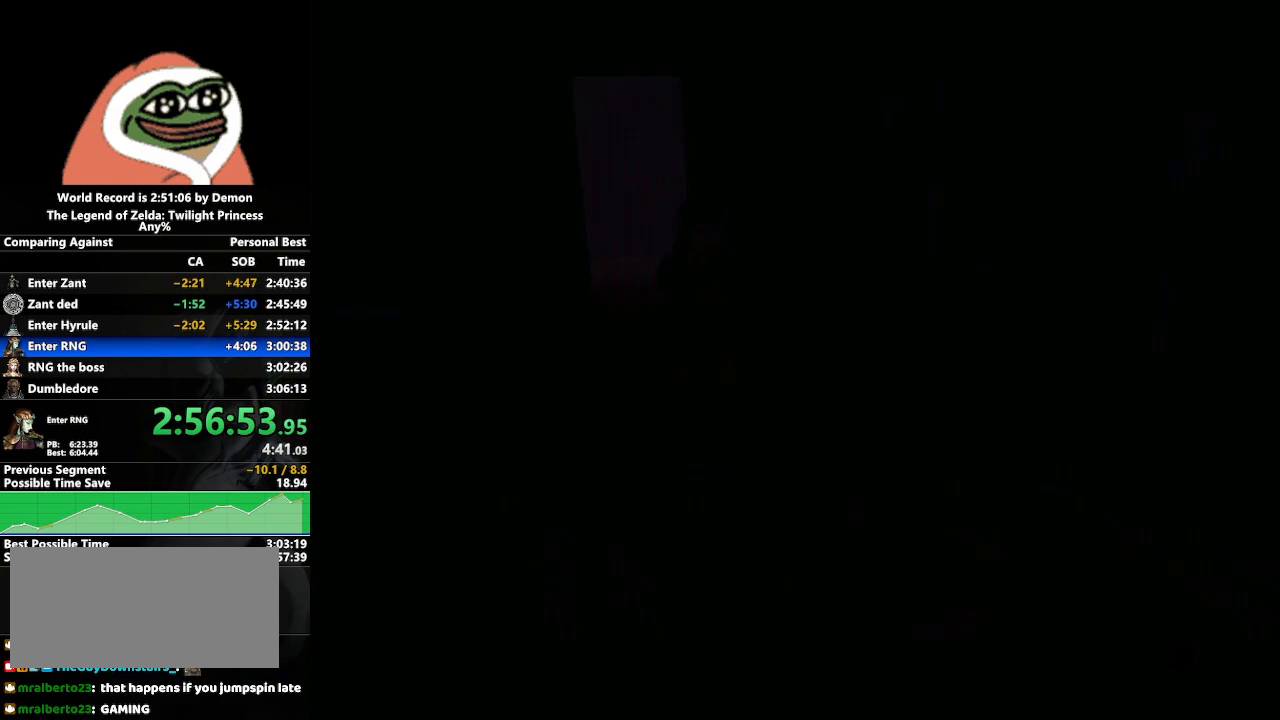
{"buttons": [], "left_stick": "center", "right_stick": "center", "events": []}
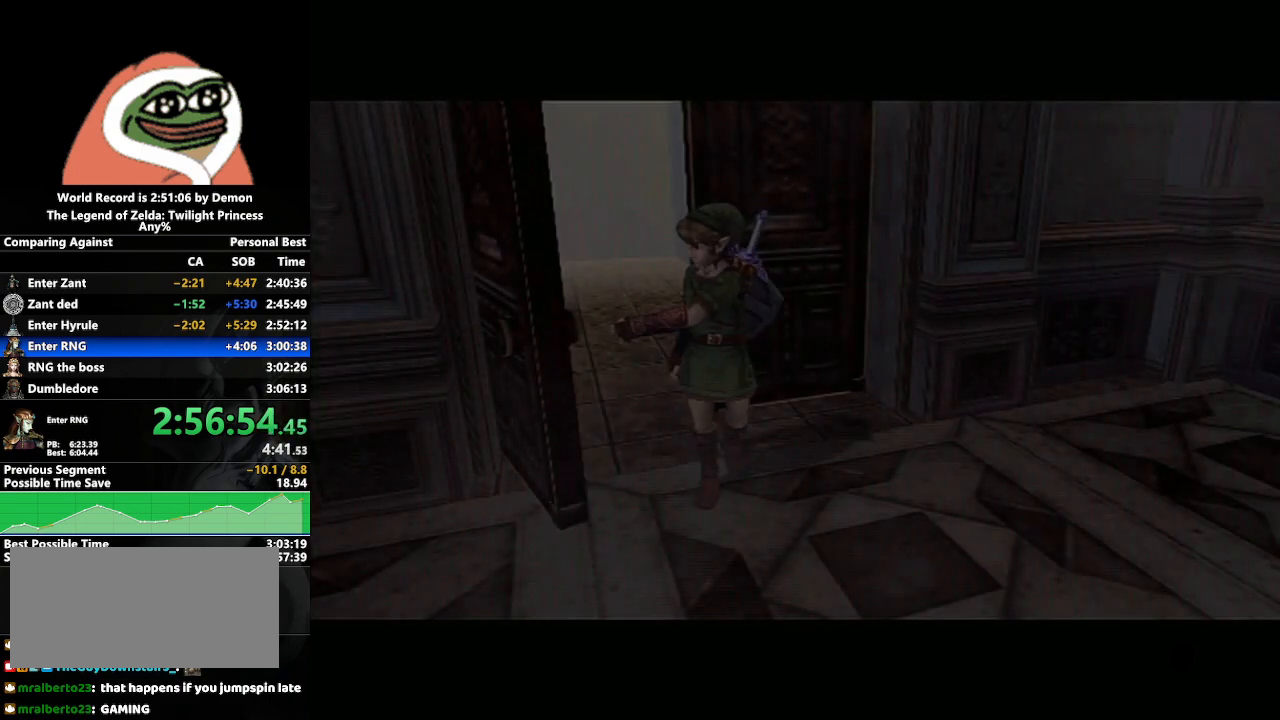
{"buttons": [], "left_stick": "center", "right_stick": "center", "events": []}
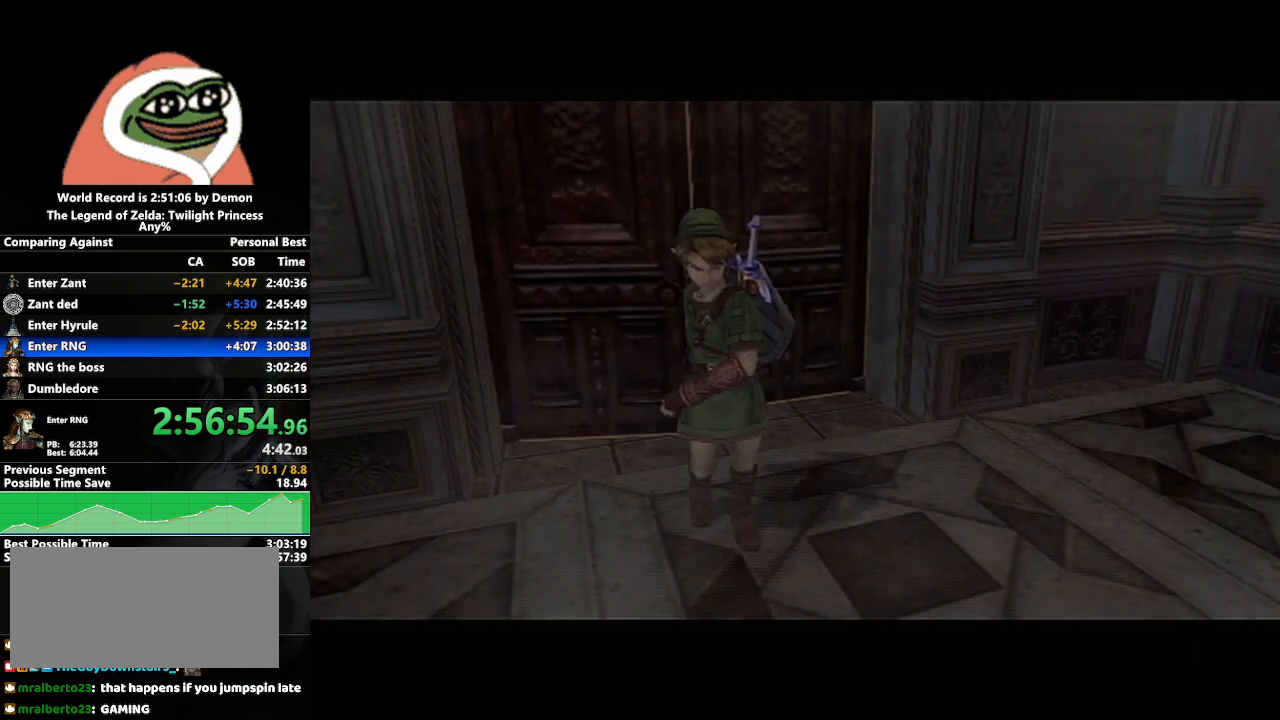
{"buttons": [], "left_stick": "center", "right_stick": "center", "events": []}
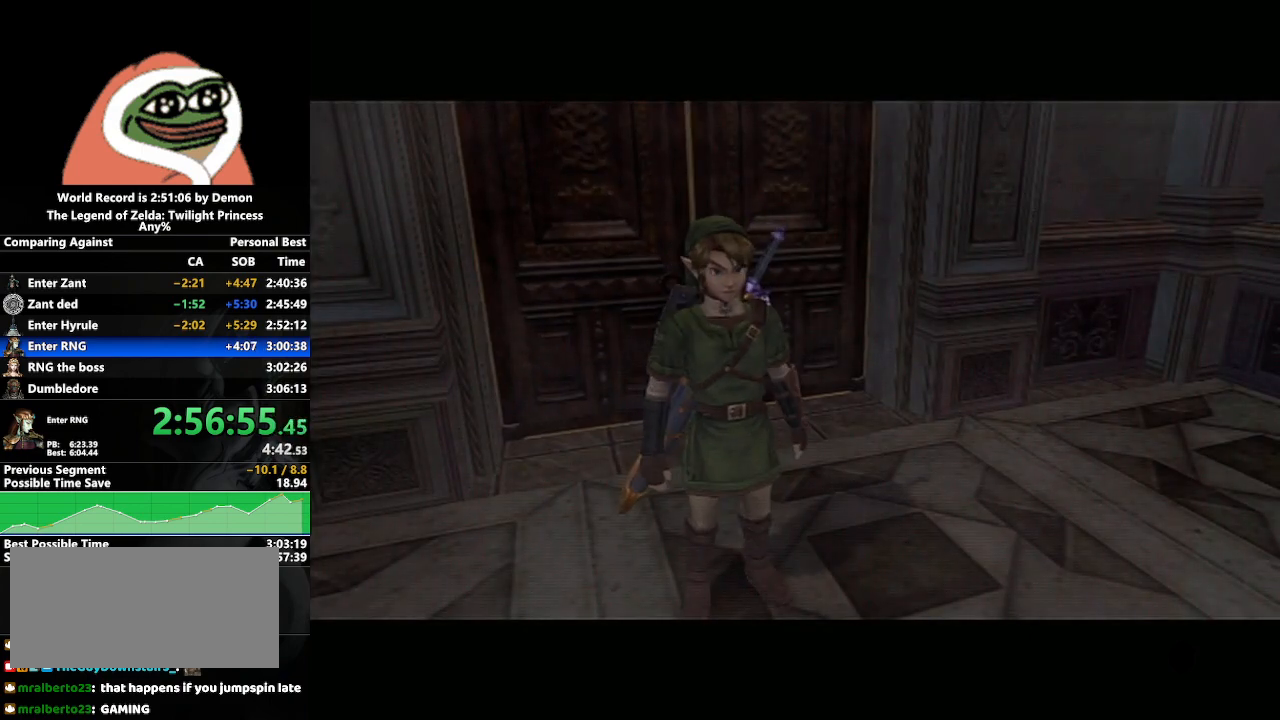
{"buttons": [], "left_stick": "center", "right_stick": "center", "events": []}
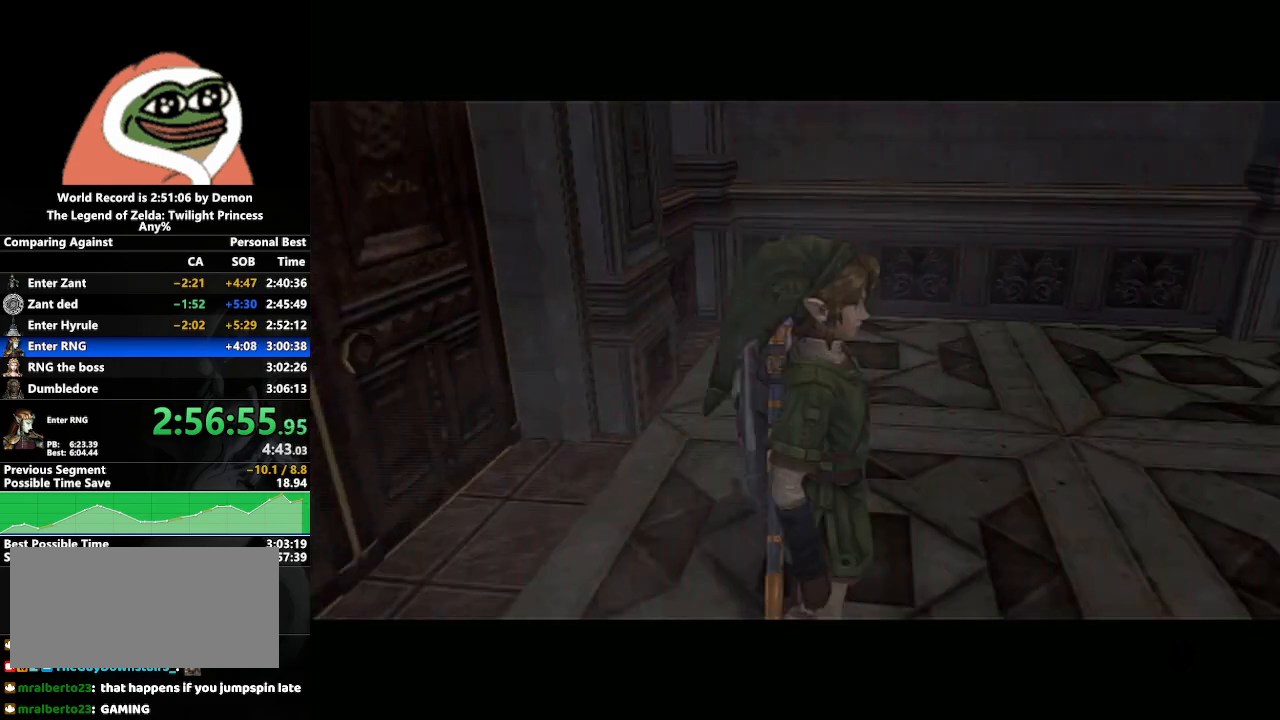
{"buttons": [], "left_stick": "up", "right_stick": "center", "events": [[267, "left_stick", "up"]]}
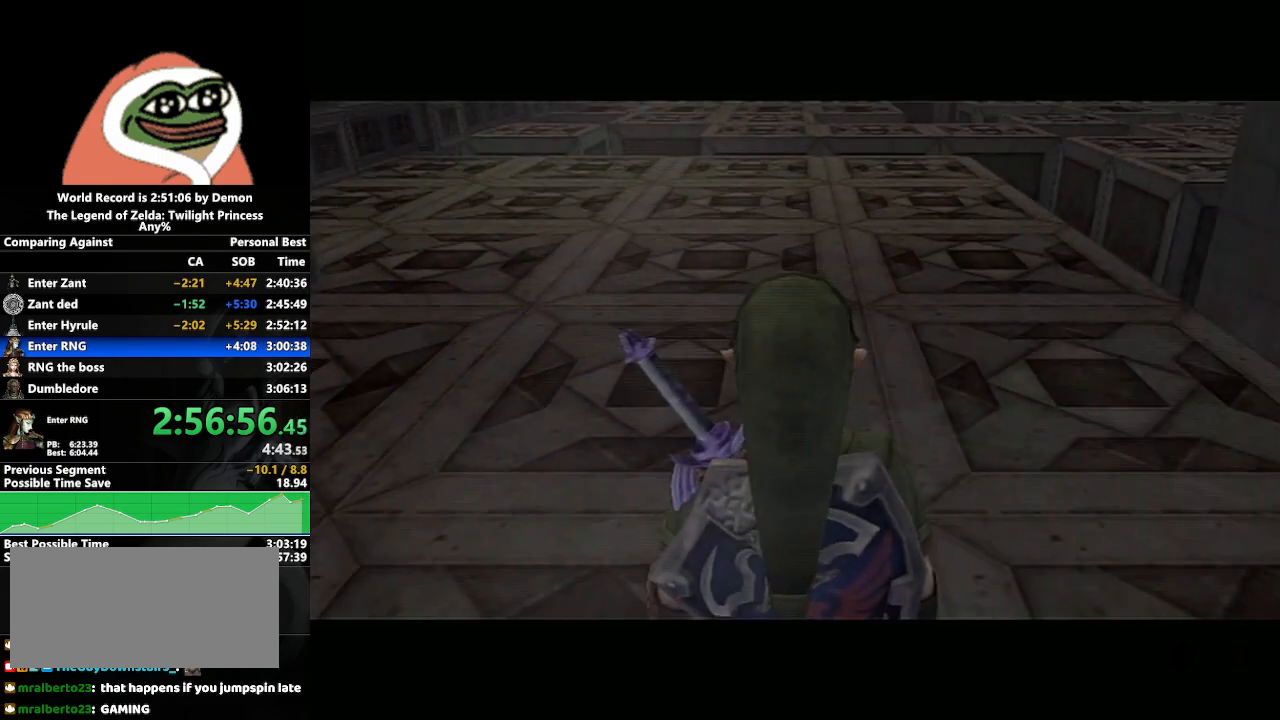
{"buttons": [], "left_stick": "up", "right_stick": "center", "events": [[50, "A", "down"], [100, "A", "up"], [183, "A", "down"], [250, "A", "up"], [333, "A", "down"], [433, "A", "up"]]}
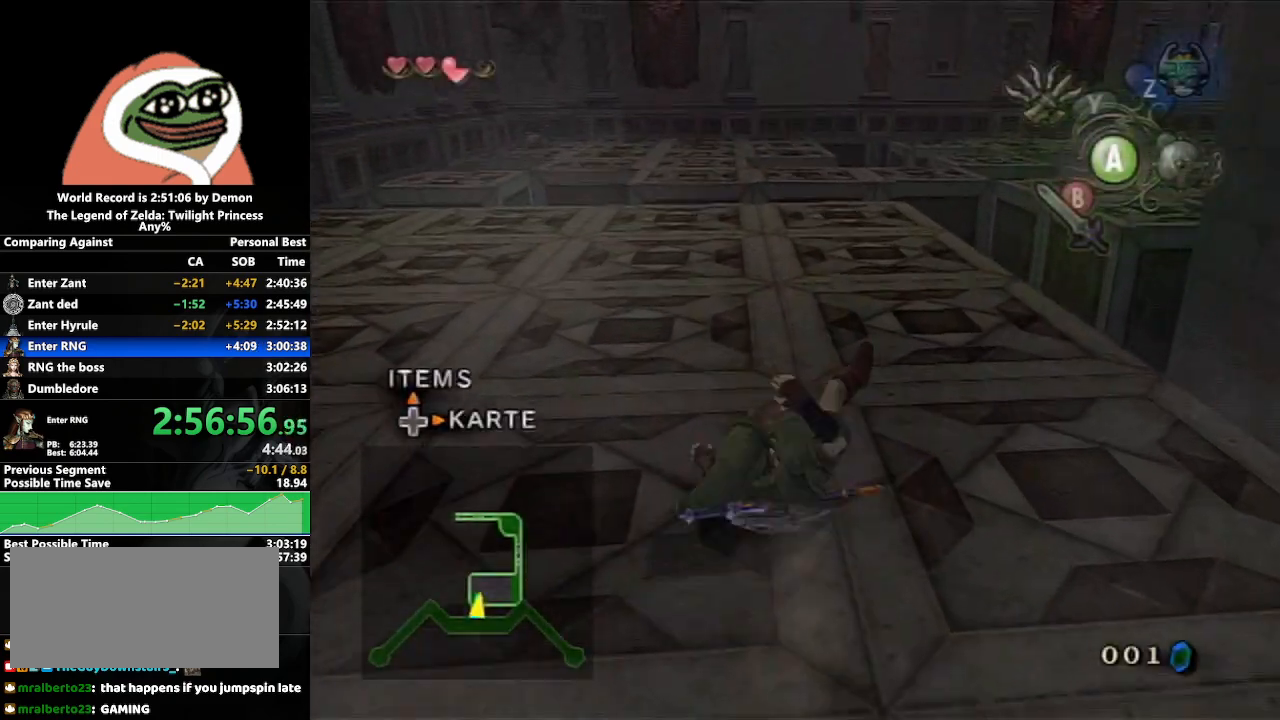
{"buttons": [], "left_stick": "up-right", "right_stick": "center", "events": [[83, "left_stick", "up-right"]]}
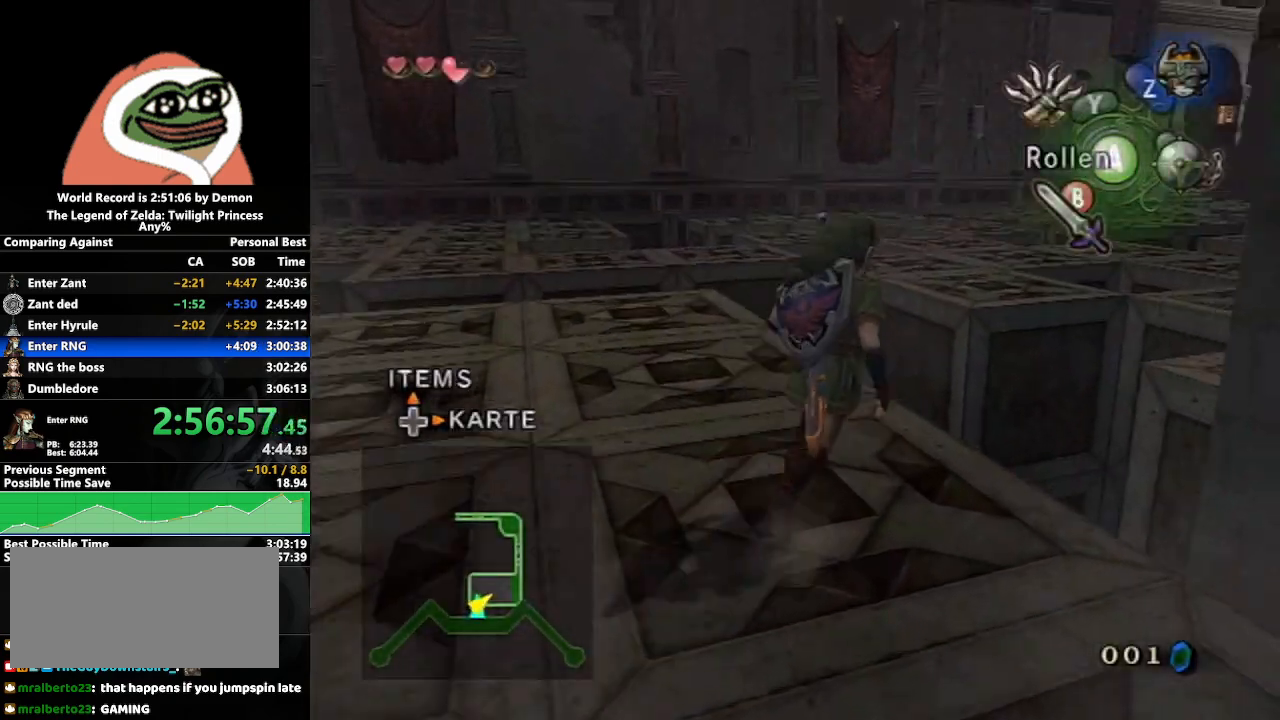
{"buttons": [], "left_stick": "up-right", "right_stick": "center", "events": [[117, "A", "down"], [467, "A", "up"]]}
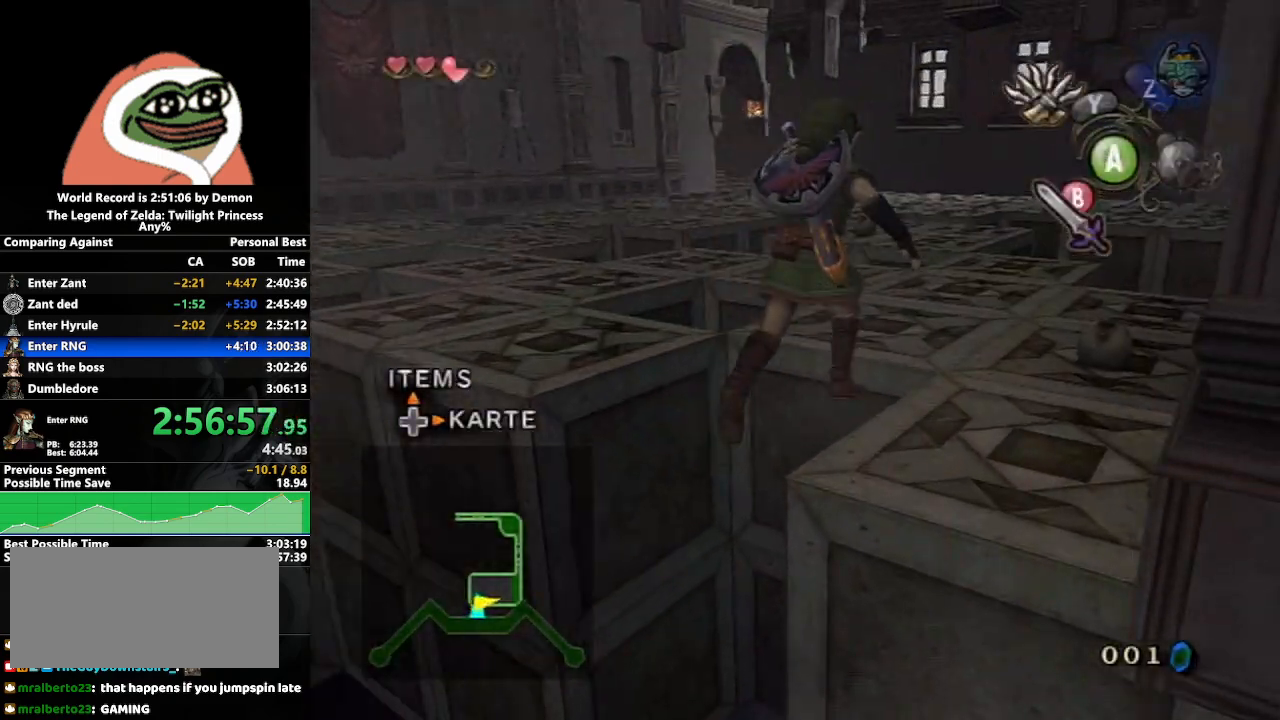
{"buttons": [], "left_stick": "up", "right_stick": "center", "events": [[83, "A", "down"], [150, "A", "up"], [217, "left_stick", "up"], [233, "A", "down"], [317, "A", "up"], [400, "A", "down"], [467, "A", "up"]]}
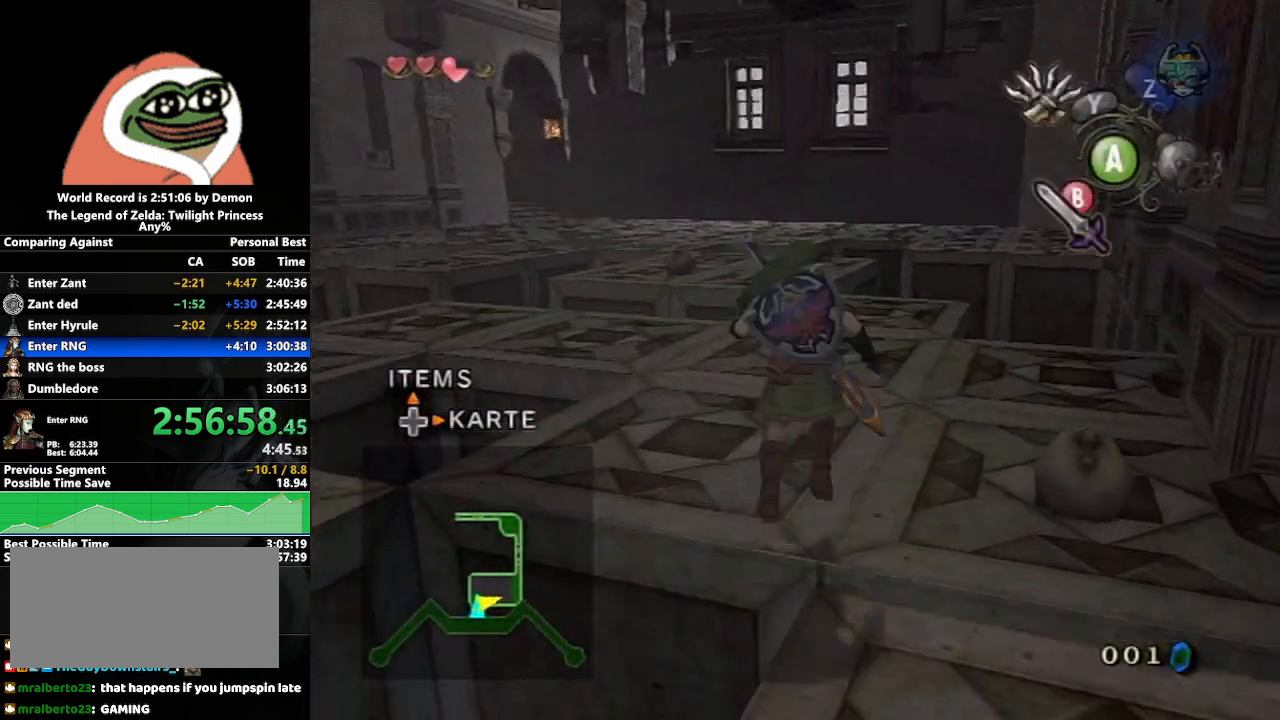
{"buttons": ["A"], "left_stick": "up", "right_stick": "center", "events": [[33, "A", "down"], [117, "A", "up"], [217, "A", "down"], [267, "A", "up"], [350, "A", "down"], [417, "A", "up"], [500, "A", "down"]]}
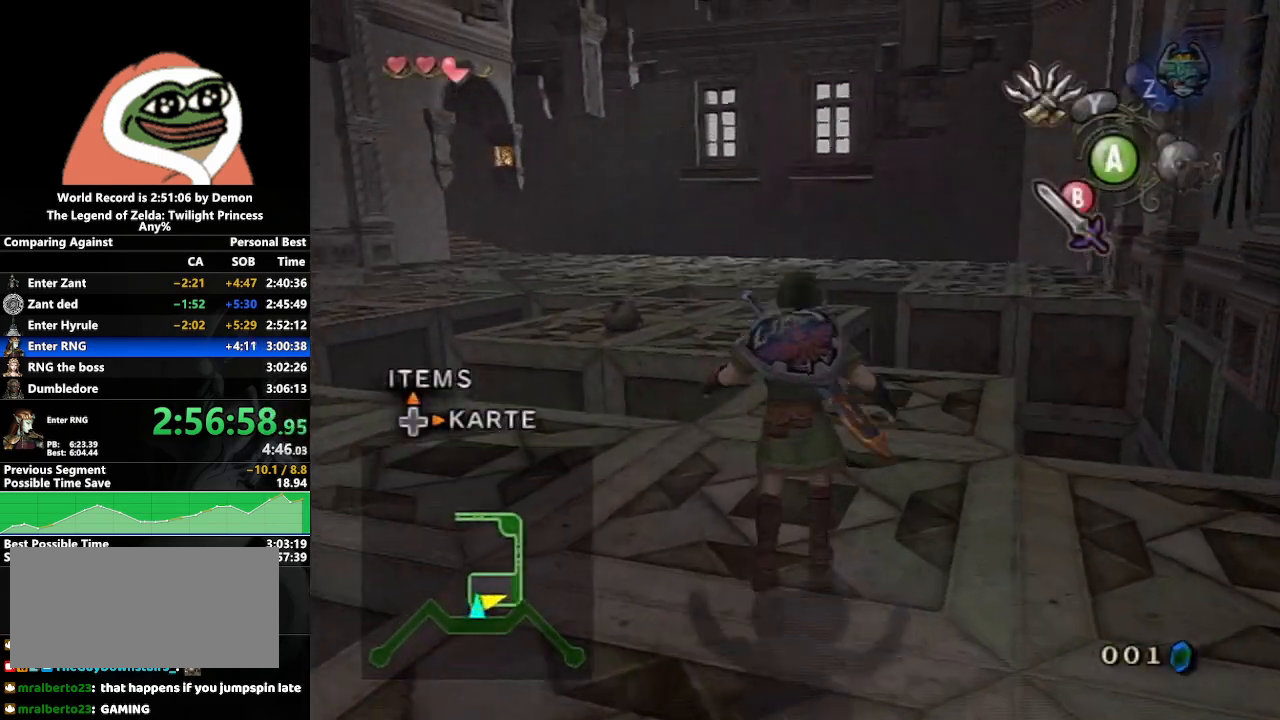
{"buttons": ["A"], "left_stick": "up", "right_stick": "center", "events": [[83, "A", "up"], [150, "A", "down"], [217, "A", "up"], [317, "A", "down"], [383, "A", "up"], [467, "A", "down"]]}